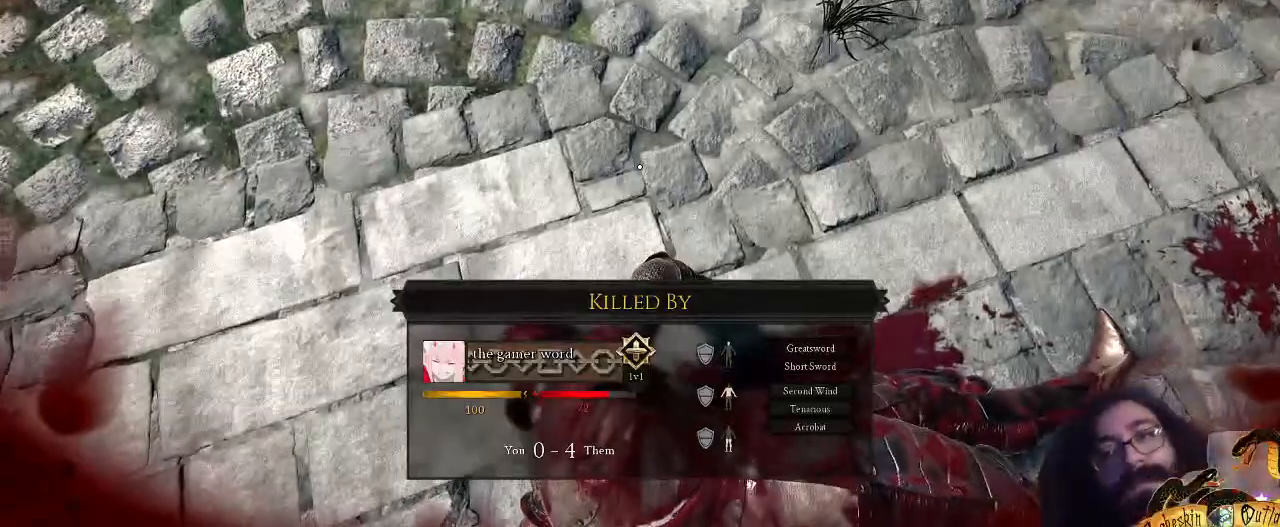
Gameplay with keyboard and mouse; each line is a JSON object with the keys and mouse buttons held at the frame after it. "events" lists presses ("down") and releases ("up") of ".", "/", "0", "1", "2", "3", "4", "5", "6", "7", "8", "9", "a", "alt_l", "alt_r", "b", "backslash", "c", "caps_lock", "comma", "ctrl_l", "ctrl_r", "d", "e", "equals", "escape", "f", "f1", "f10", "f11", "f12", "f2", "f3", "f4", "f5", "f6", "f7", "f8", "f9", "g", "h", "i", "j", "k", "l", "lbracket", "m", "minus", "n", "o", "p", "q", "quote", "r", "rbracket", "return", "s", "semicolon", "shift_l", "shift_r", "space", "super", "t", "tab", "tilde", "u", "v", "w", "x", "y", "z", "mouse_left" and "mouse_right" between this image and that frame as [ms after this image, input, new state], when the widget could be followed in between. "mouse_left", "mouse_right" = the "left", "right" buttons of the "mouse" list. No other keys are recorded. Not read: mouse_move mouse_wheel.
{"keys": [], "mouse": [], "events": []}
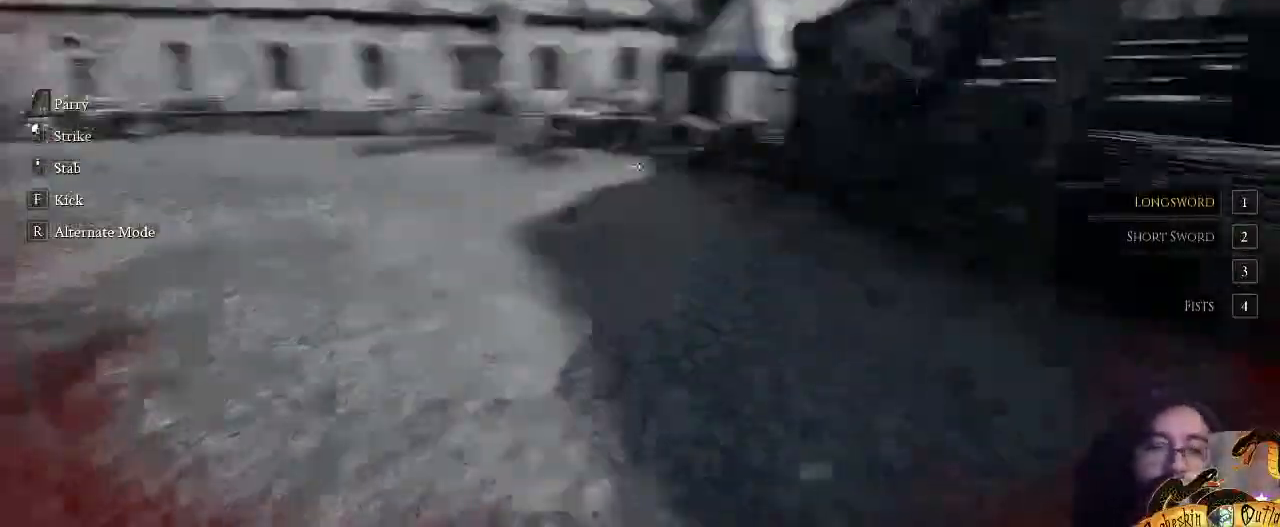
{"keys": ["w"], "mouse": [], "events": [[467, "w", "down"]]}
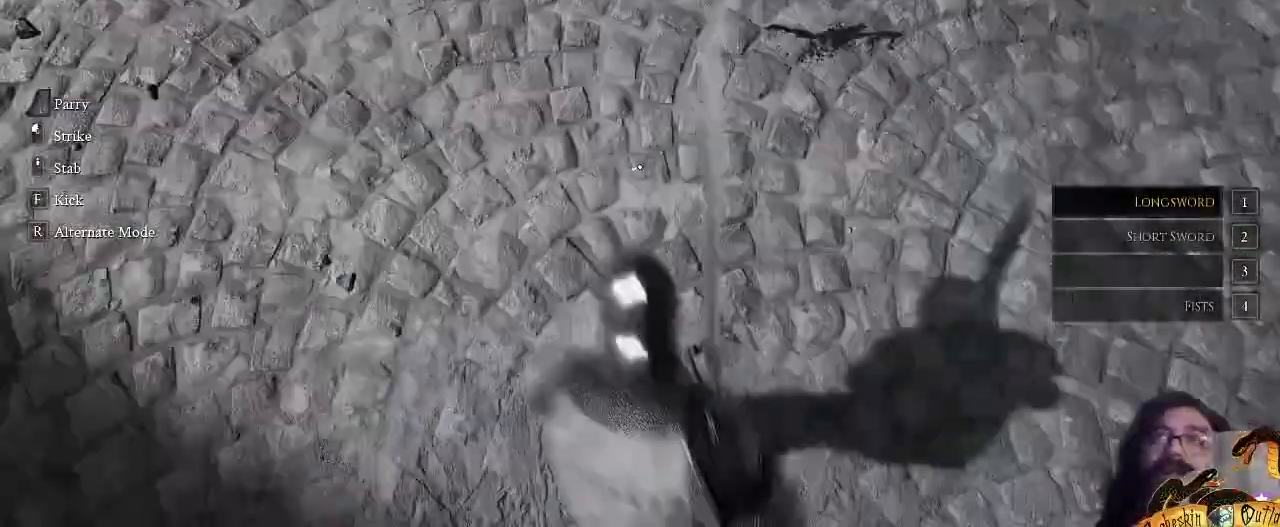
{"keys": ["shift_l", "w", "x"], "mouse": [], "events": [[67, "shift_l", "down"], [500, "x", "down"]]}
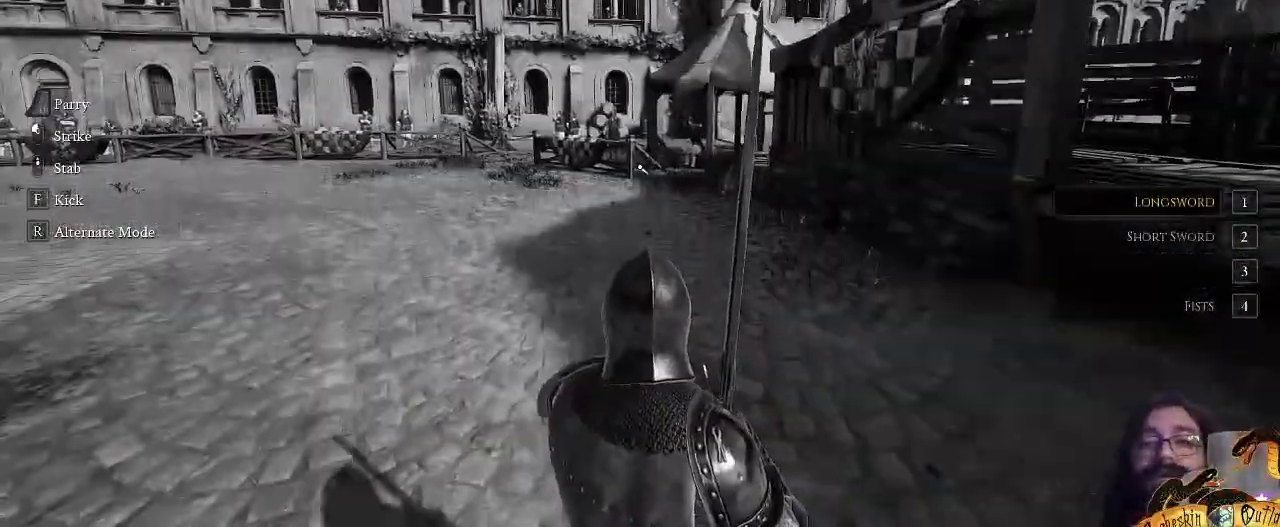
{"keys": ["shift_l", "w"], "mouse": [], "events": [[67, "4", "down"], [133, "shift_l", "up"], [133, "x", "up"], [233, "4", "up"], [367, "shift_l", "down"]]}